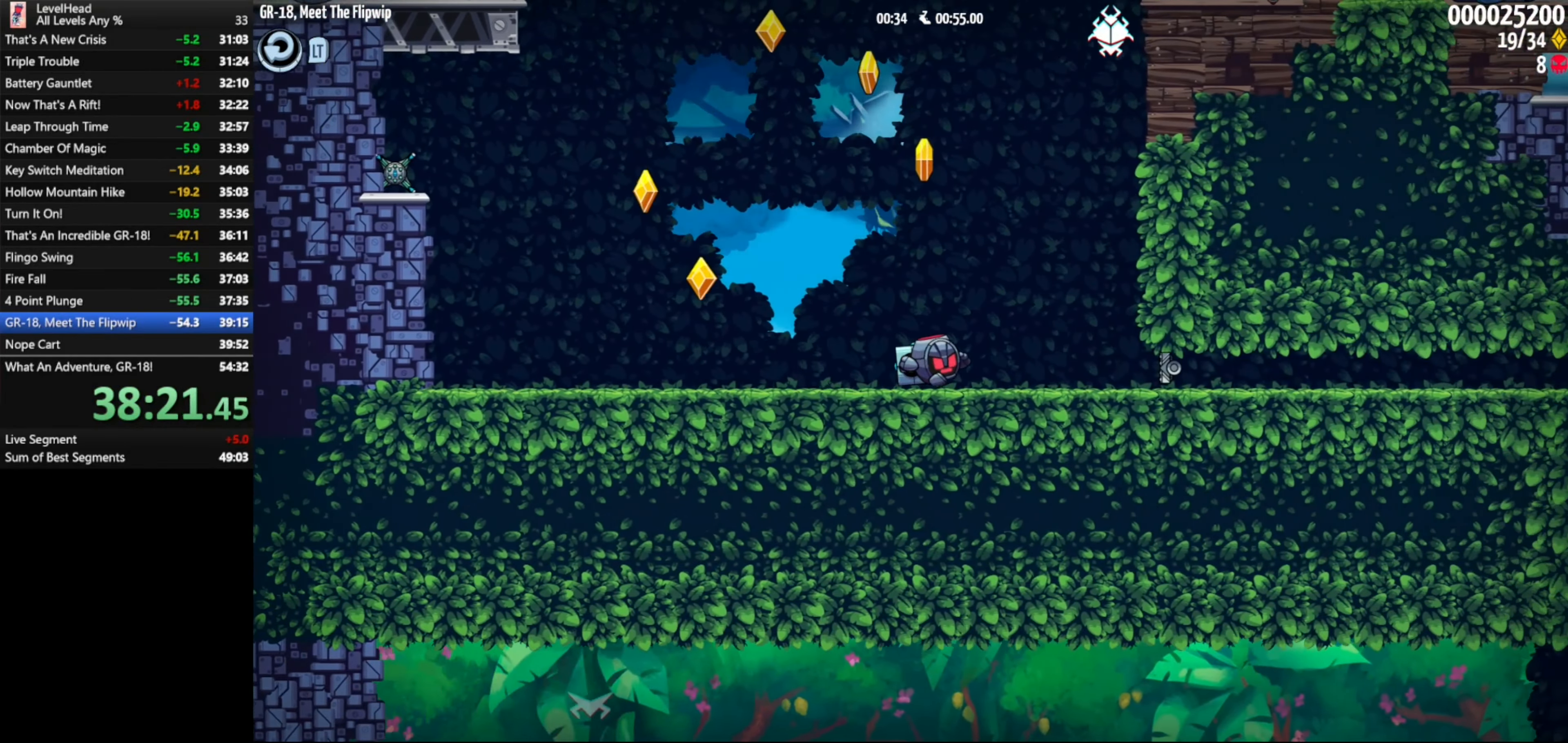
Gameplay with a controller (Xbox layout); each line is a JSON object with the inputs held at the frame after it. "button_events" lists button changes between this image and that frame as [ms after this image, input, new state], when the widget could be followed in between (sticks are given only as held states). Not read: R3 right_stick.
{"buttons": [], "left_stick": "right", "button_events": [[100, "B", "down"], [167, "B", "up"]]}
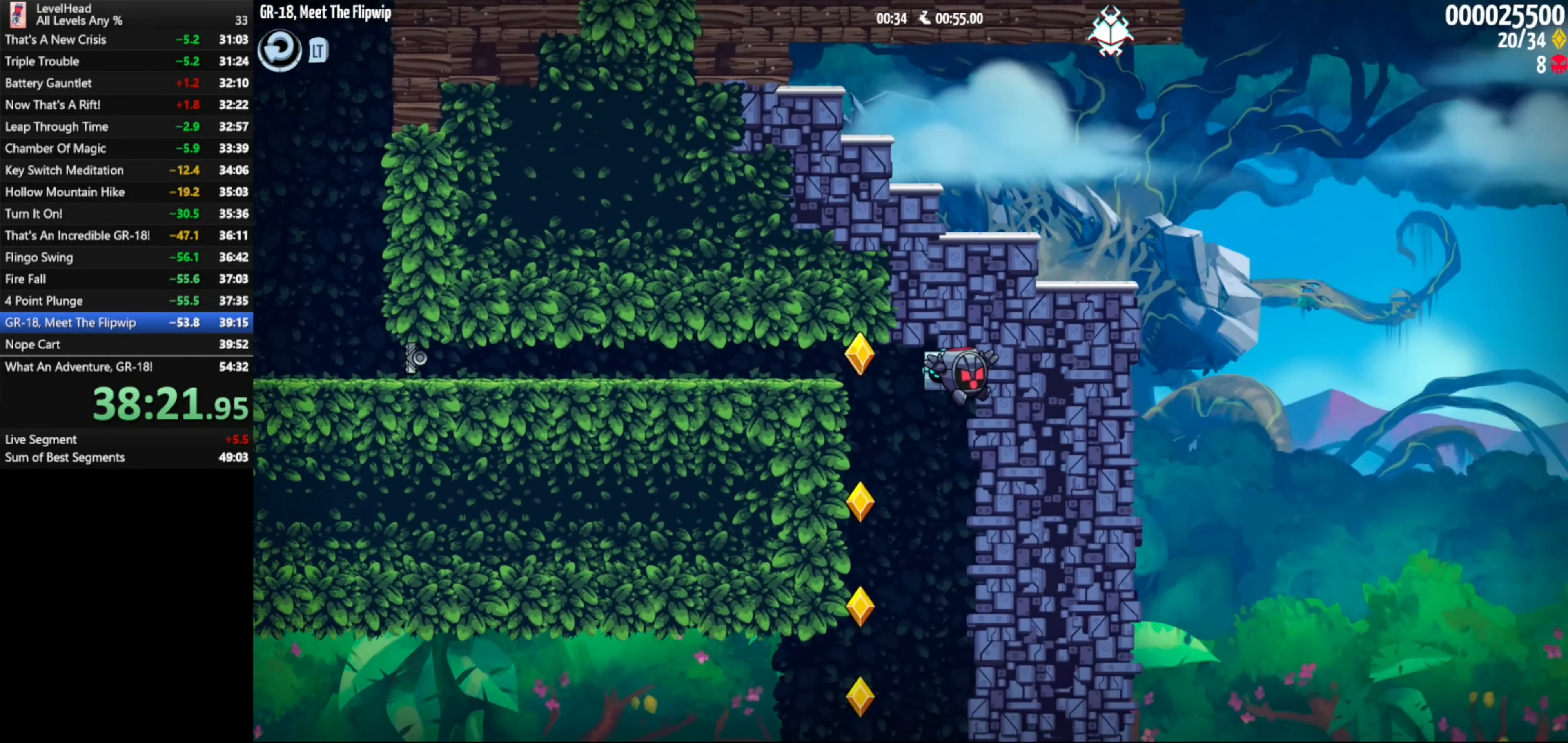
{"buttons": [], "left_stick": "left", "button_events": []}
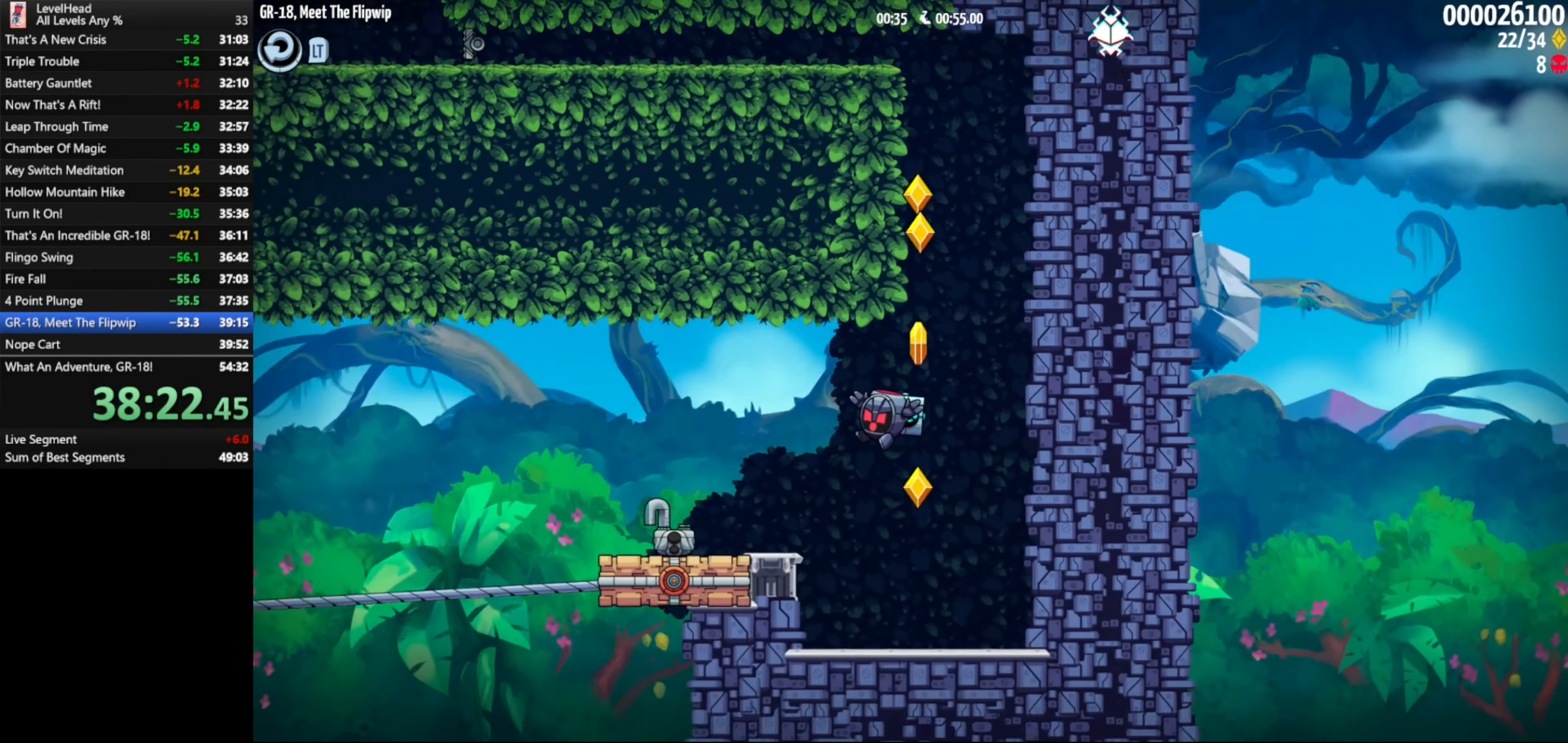
{"buttons": ["A"], "left_stick": "right", "button_events": [[317, "A", "down"]]}
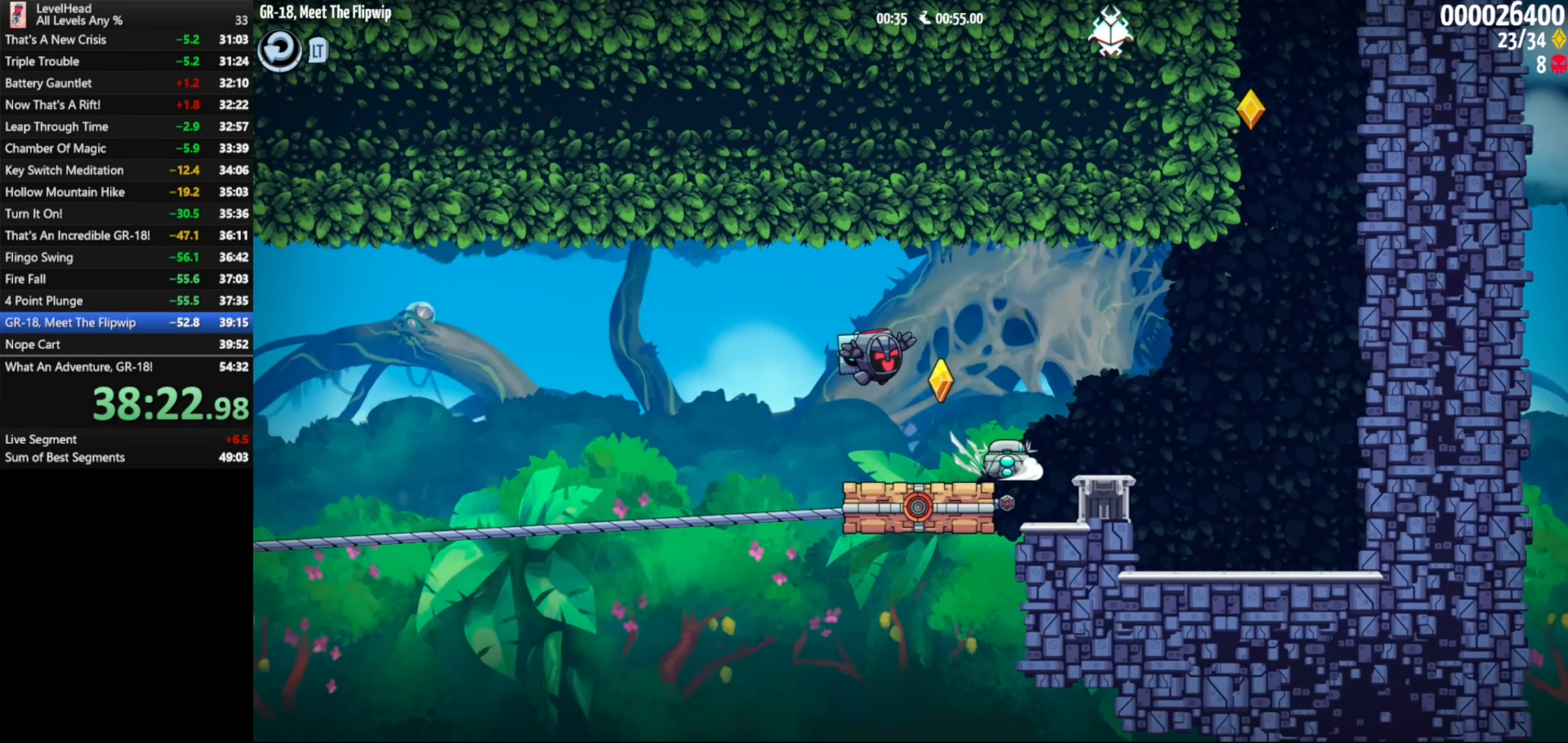
{"buttons": [], "left_stick": "right", "button_events": [[67, "A", "up"]]}
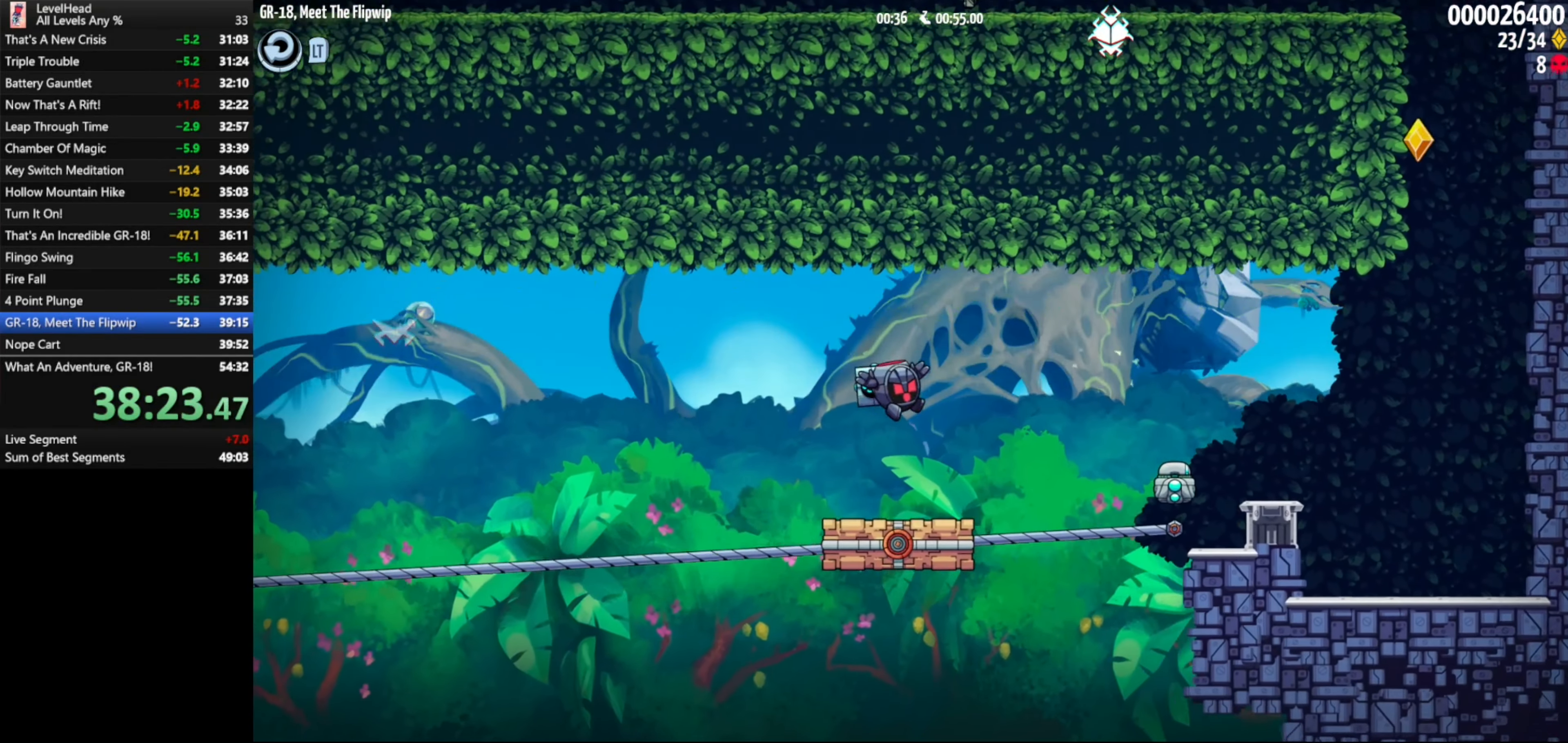
{"buttons": [], "left_stick": "right", "button_events": [[100, "A", "down"], [233, "A", "up"]]}
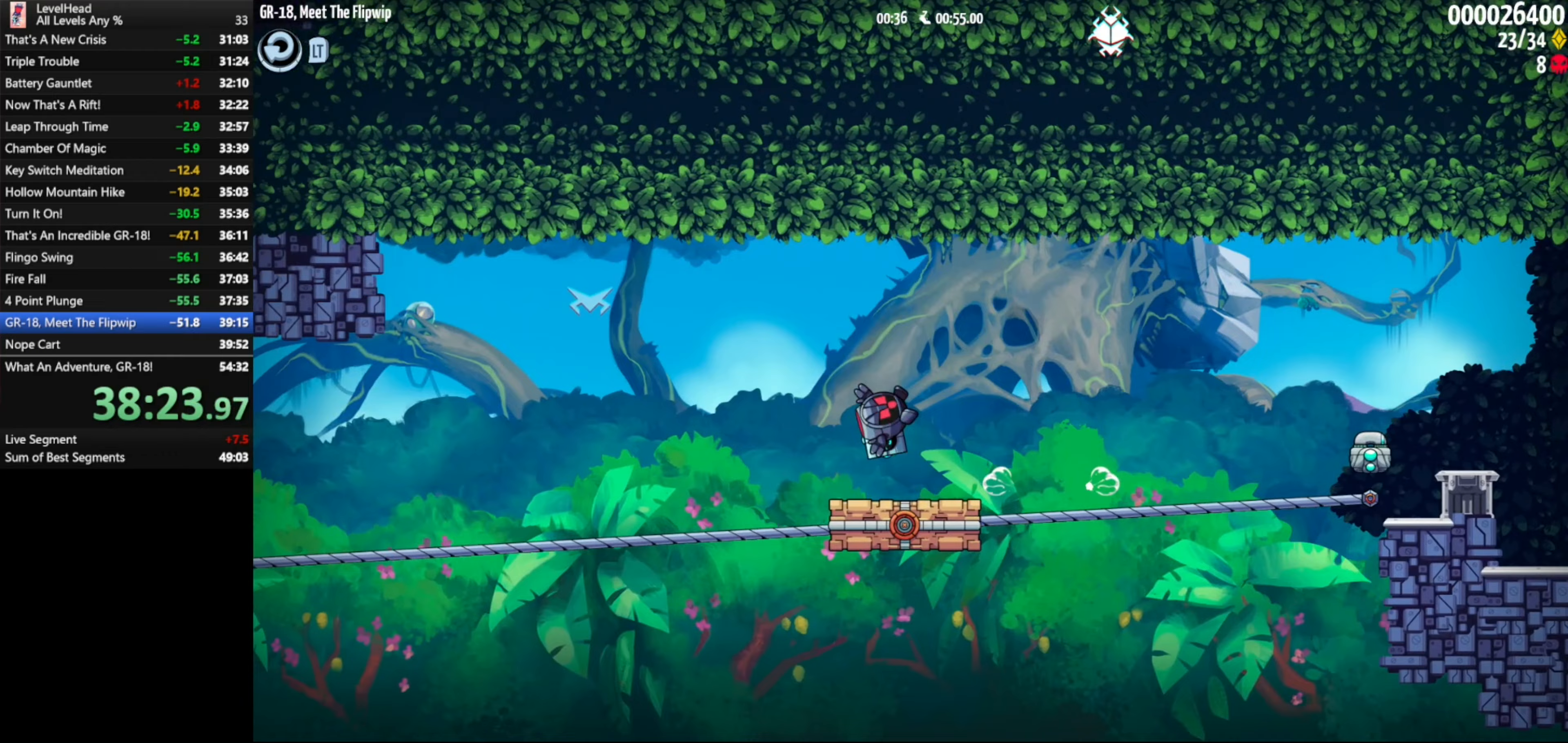
{"buttons": [], "left_stick": "up-left", "button_events": [[117, "A", "down"], [283, "A", "up"]]}
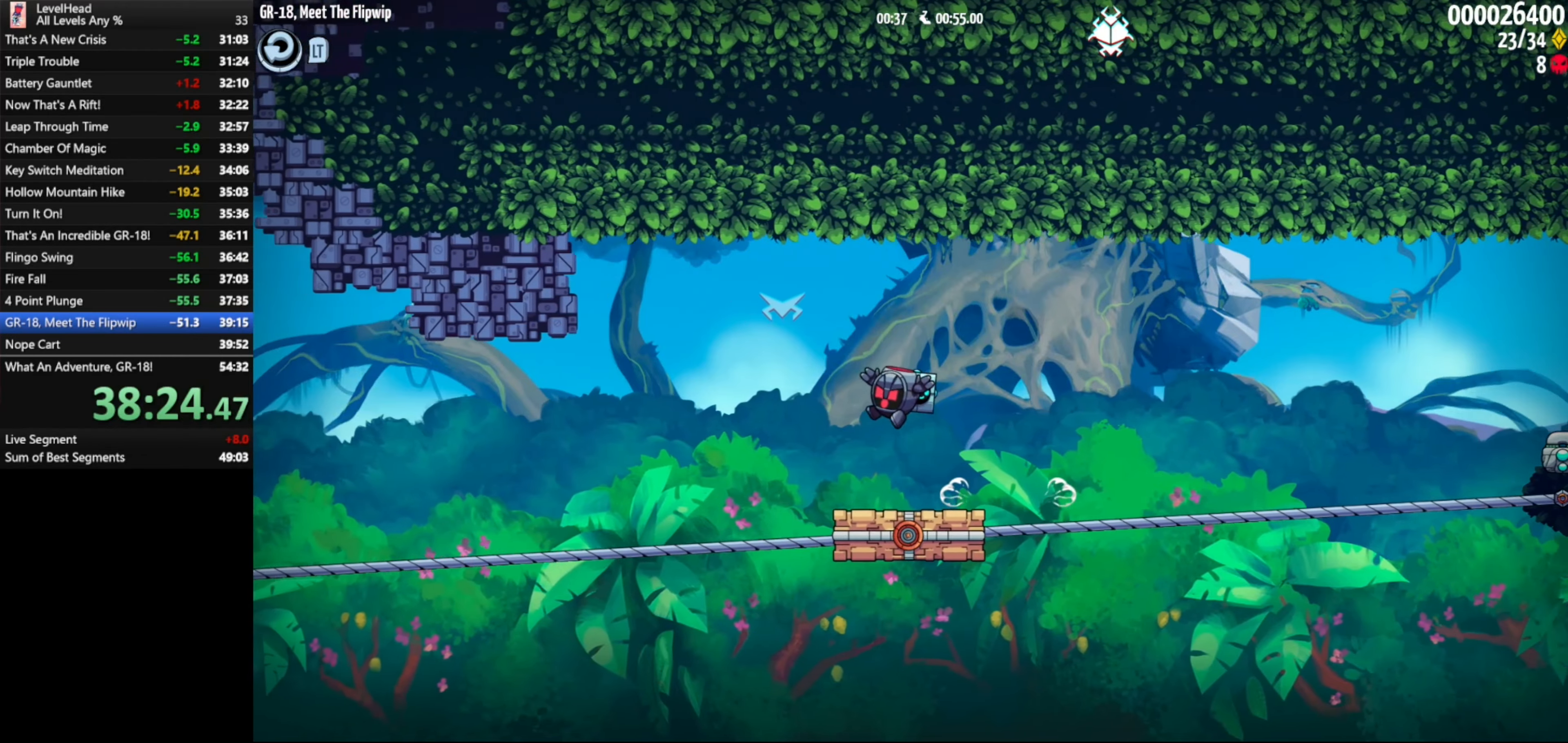
{"buttons": [], "left_stick": "right", "button_events": [[200, "A", "down"], [383, "A", "up"]]}
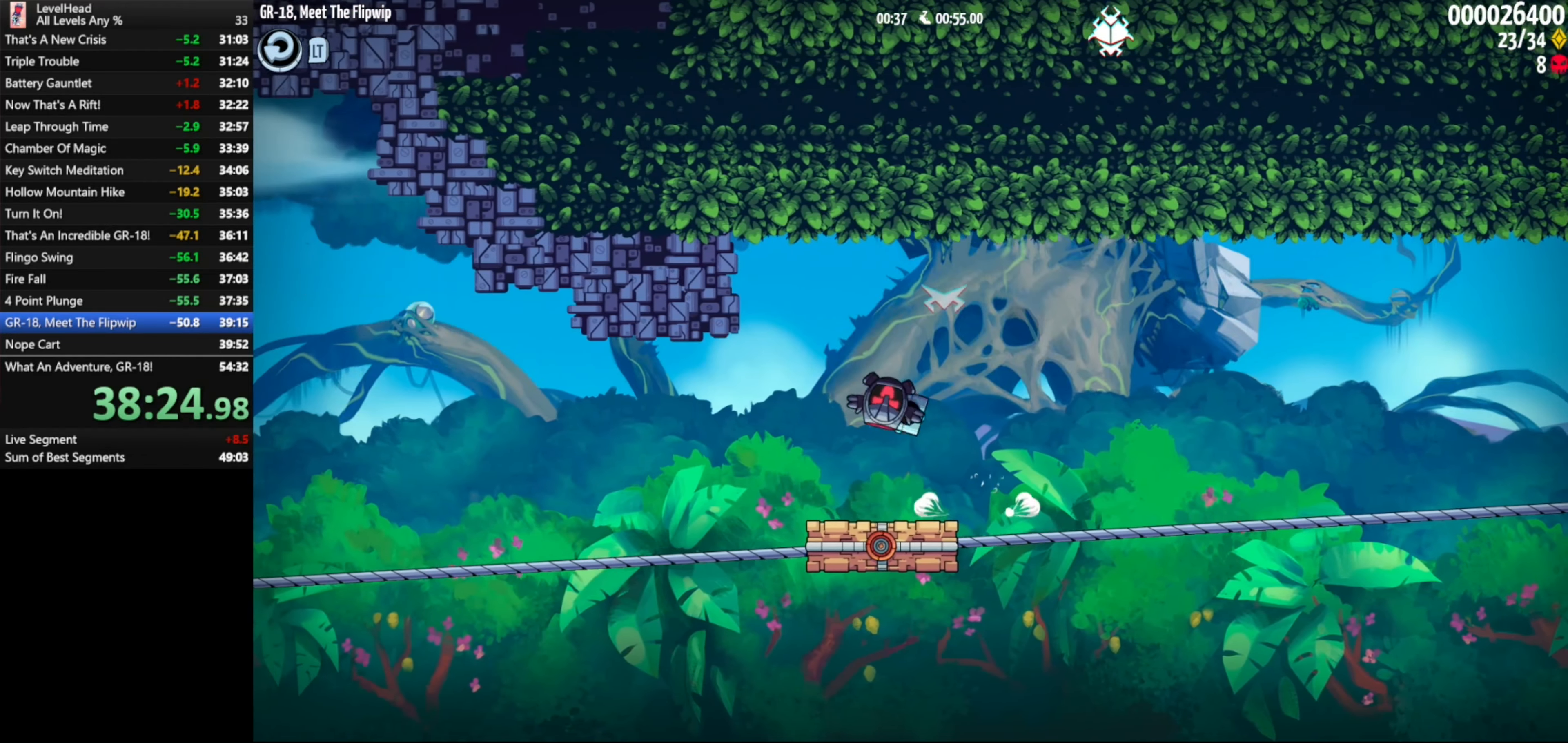
{"buttons": ["B"], "left_stick": "up-left", "button_events": [[450, "B", "down"]]}
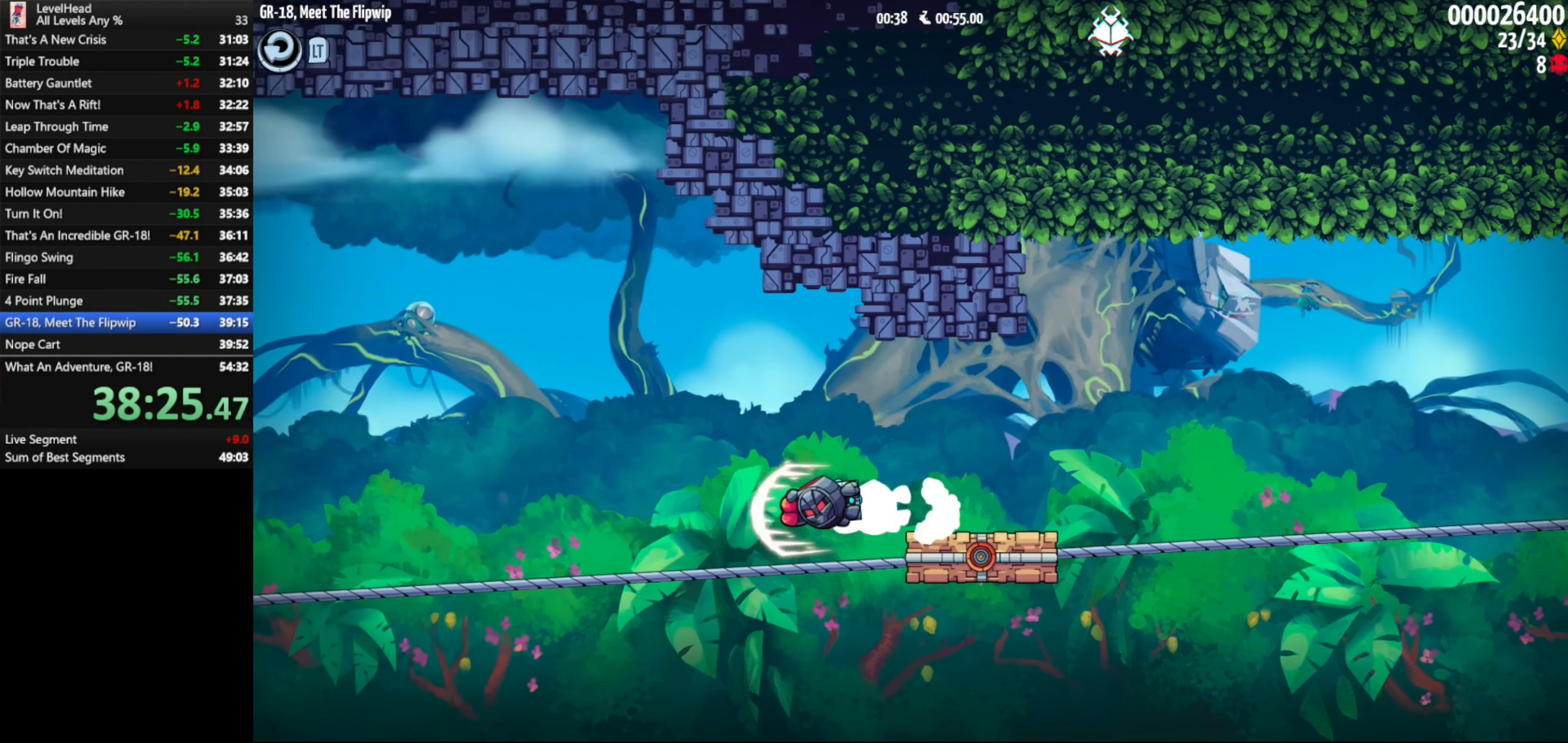
{"buttons": [], "left_stick": "left", "button_events": [[150, "B", "up"]]}
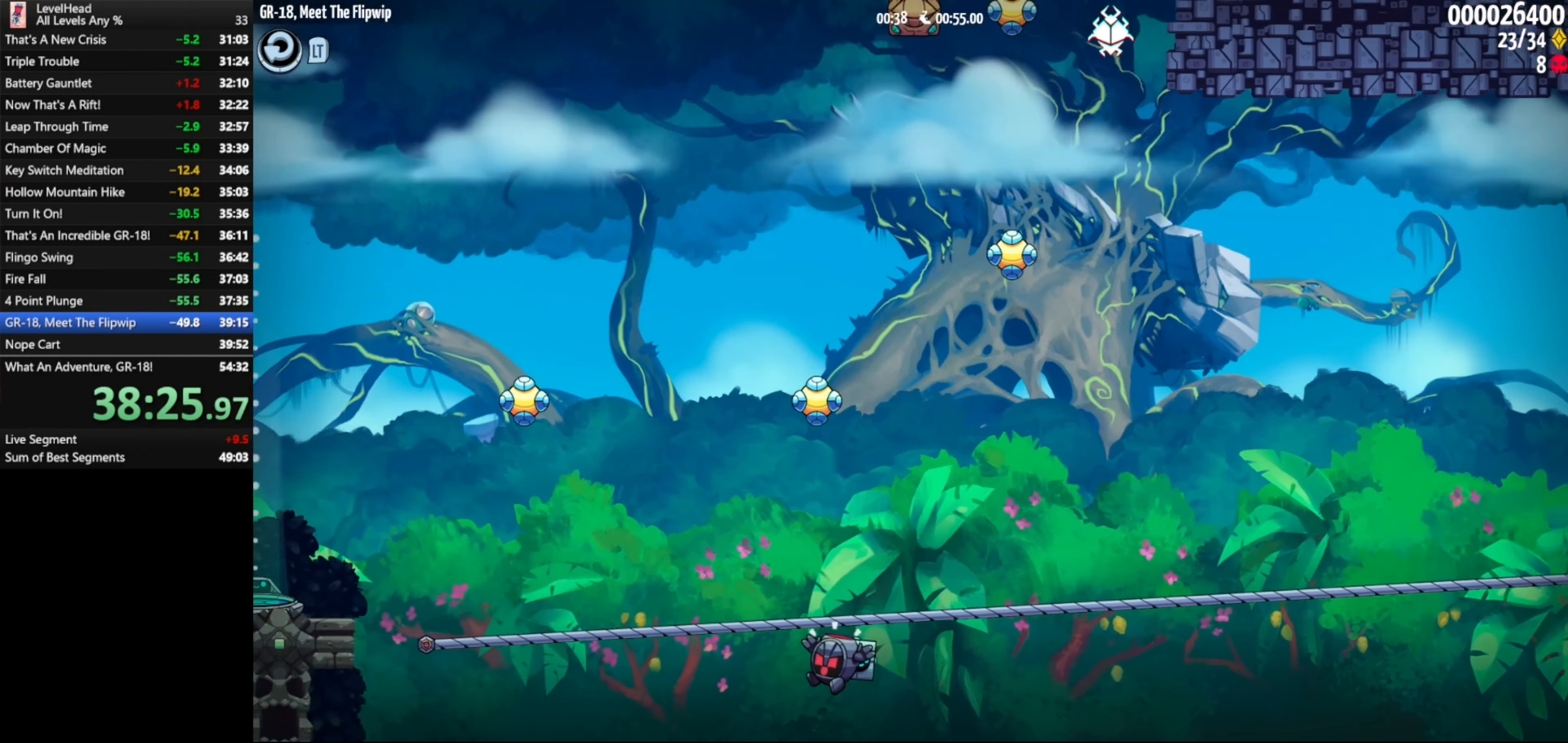
{"buttons": [], "left_stick": "left", "button_events": [[50, "B", "down"], [200, "B", "up"]]}
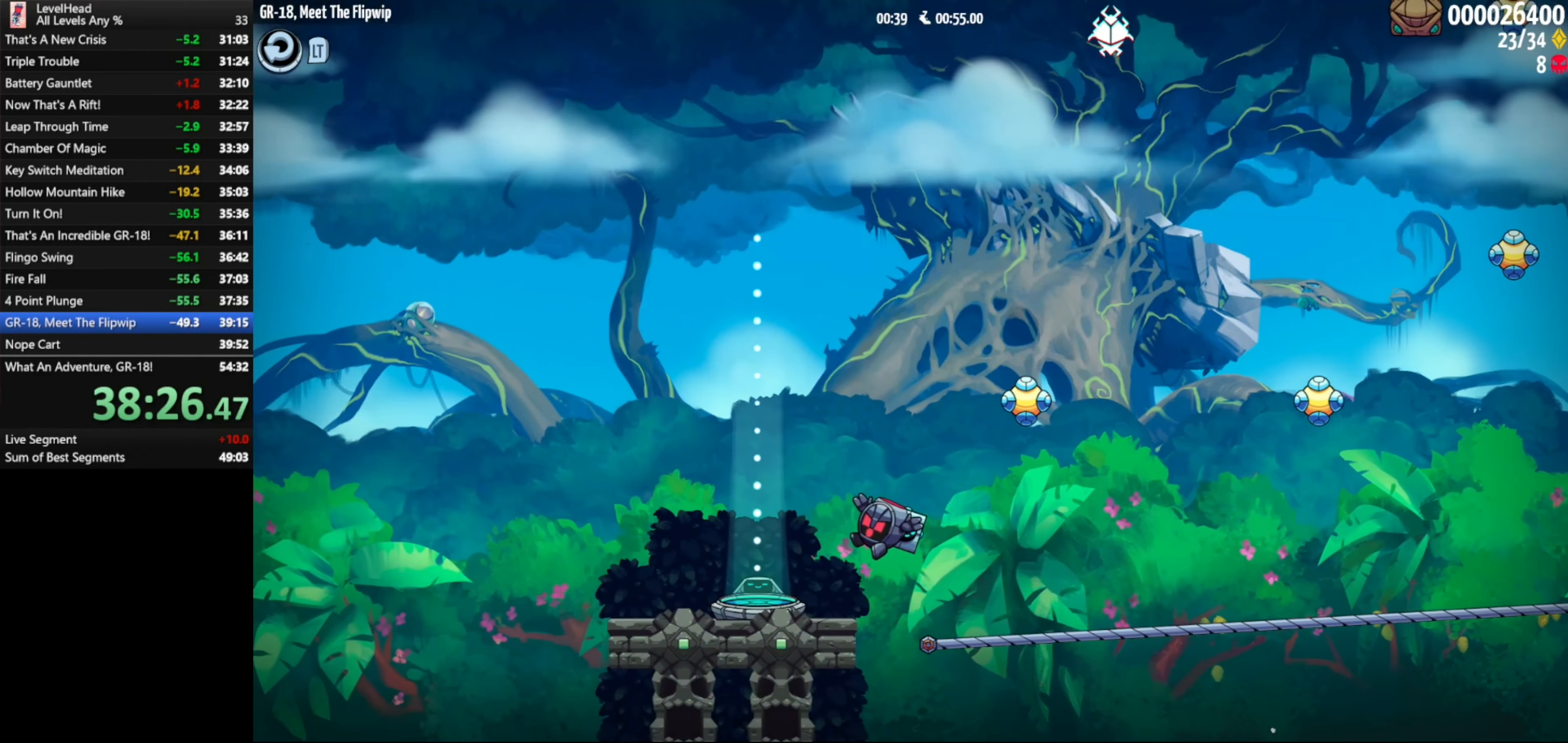
{"buttons": [], "left_stick": "center", "button_events": []}
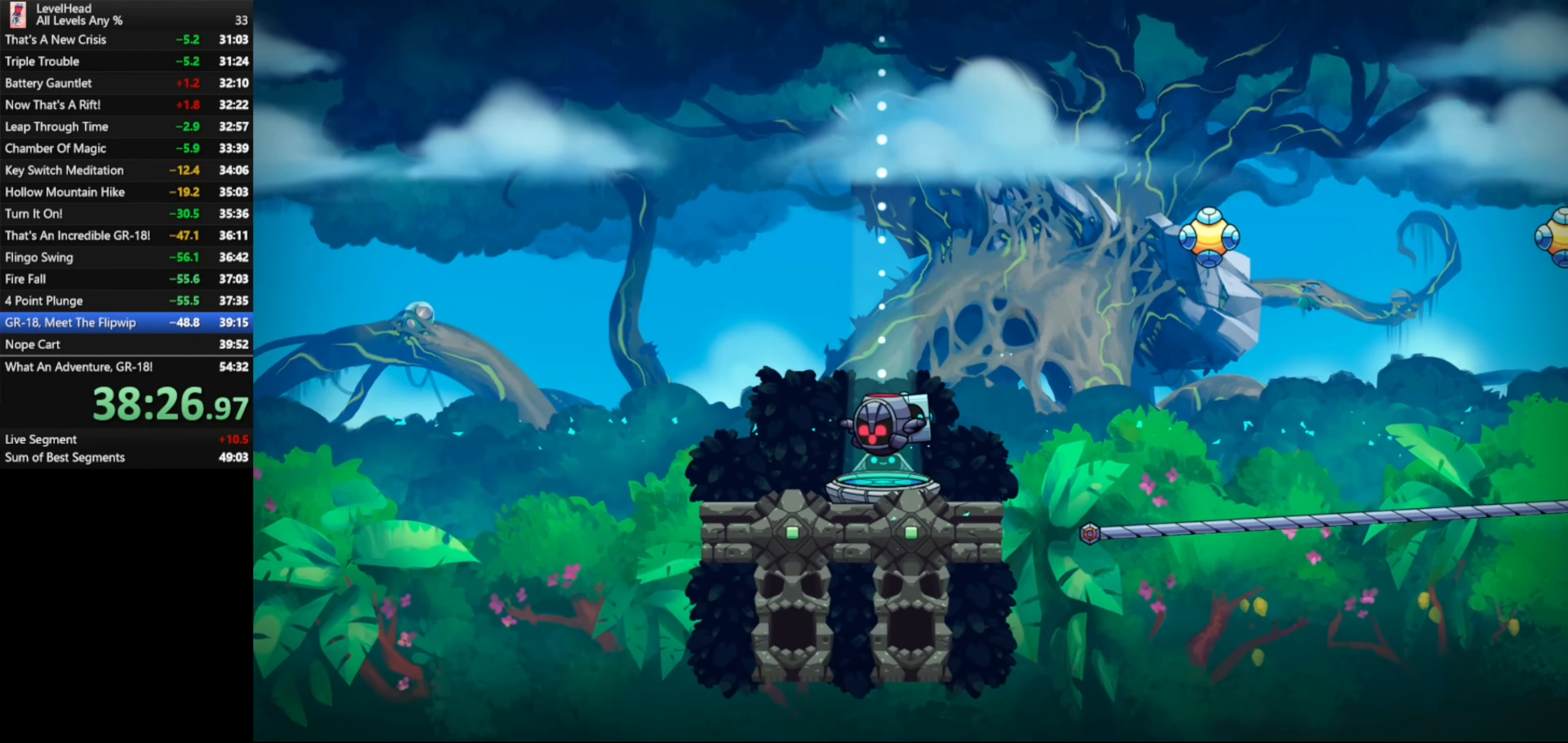
{"buttons": [], "left_stick": "center", "button_events": []}
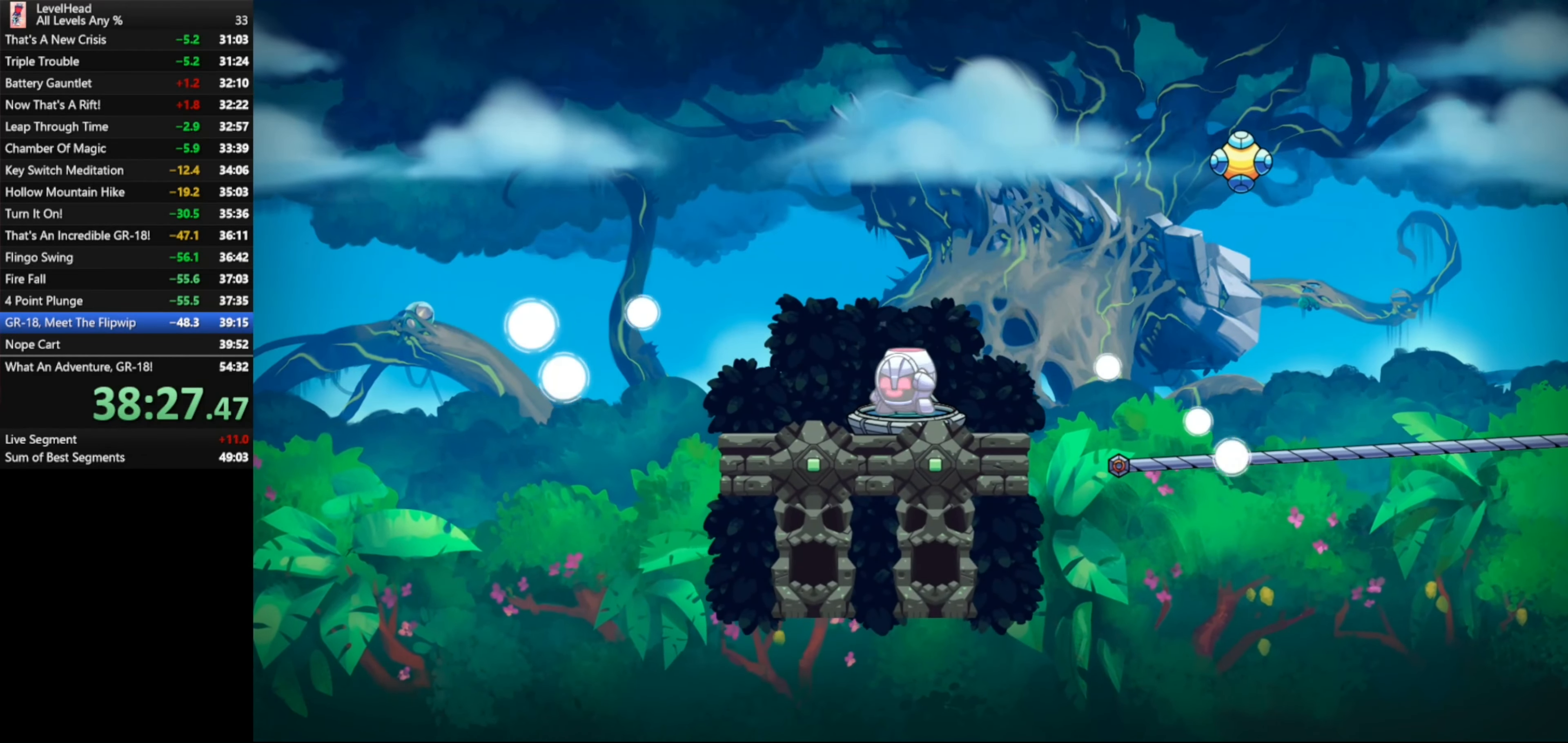
{"buttons": [], "left_stick": "center", "button_events": []}
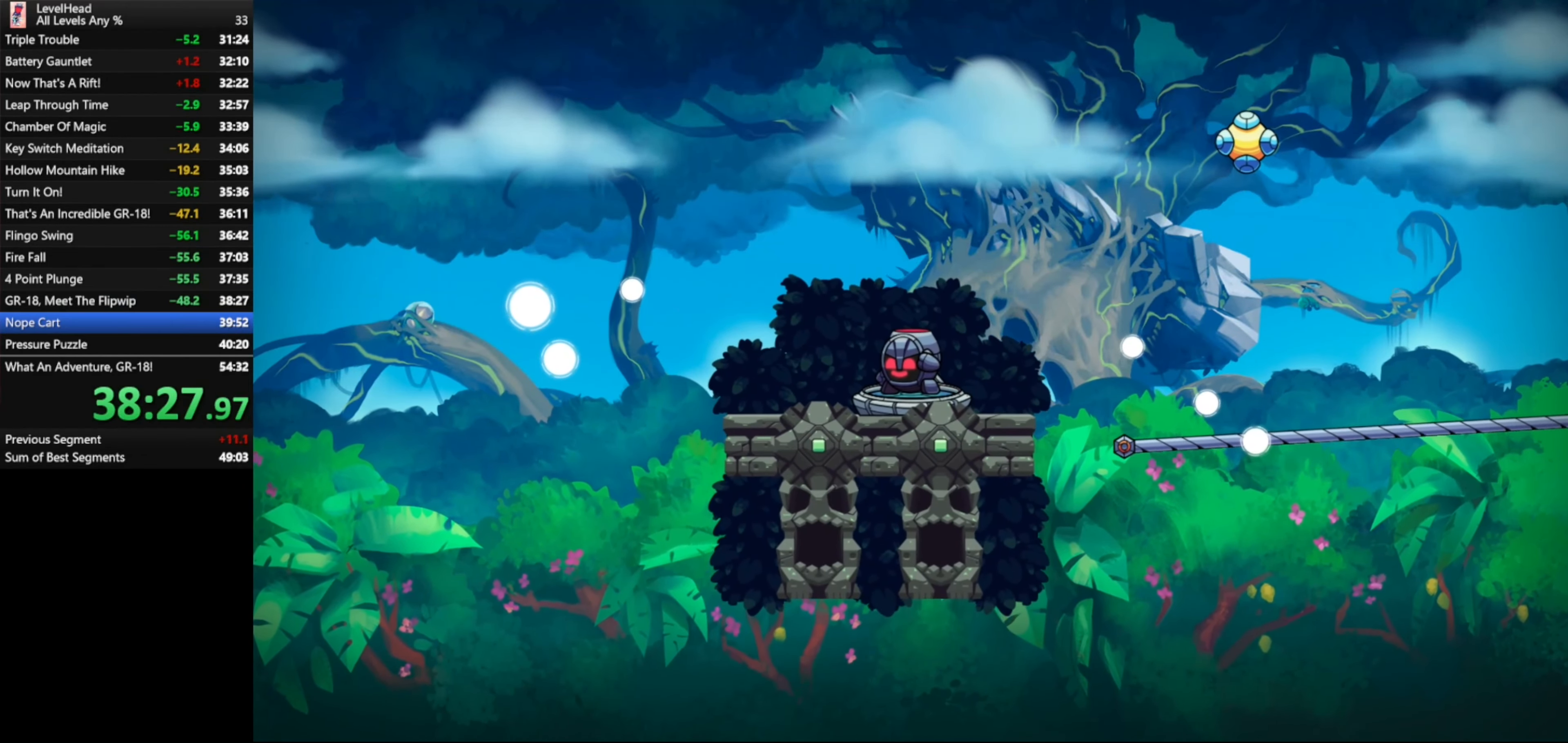
{"buttons": [], "left_stick": "center", "button_events": []}
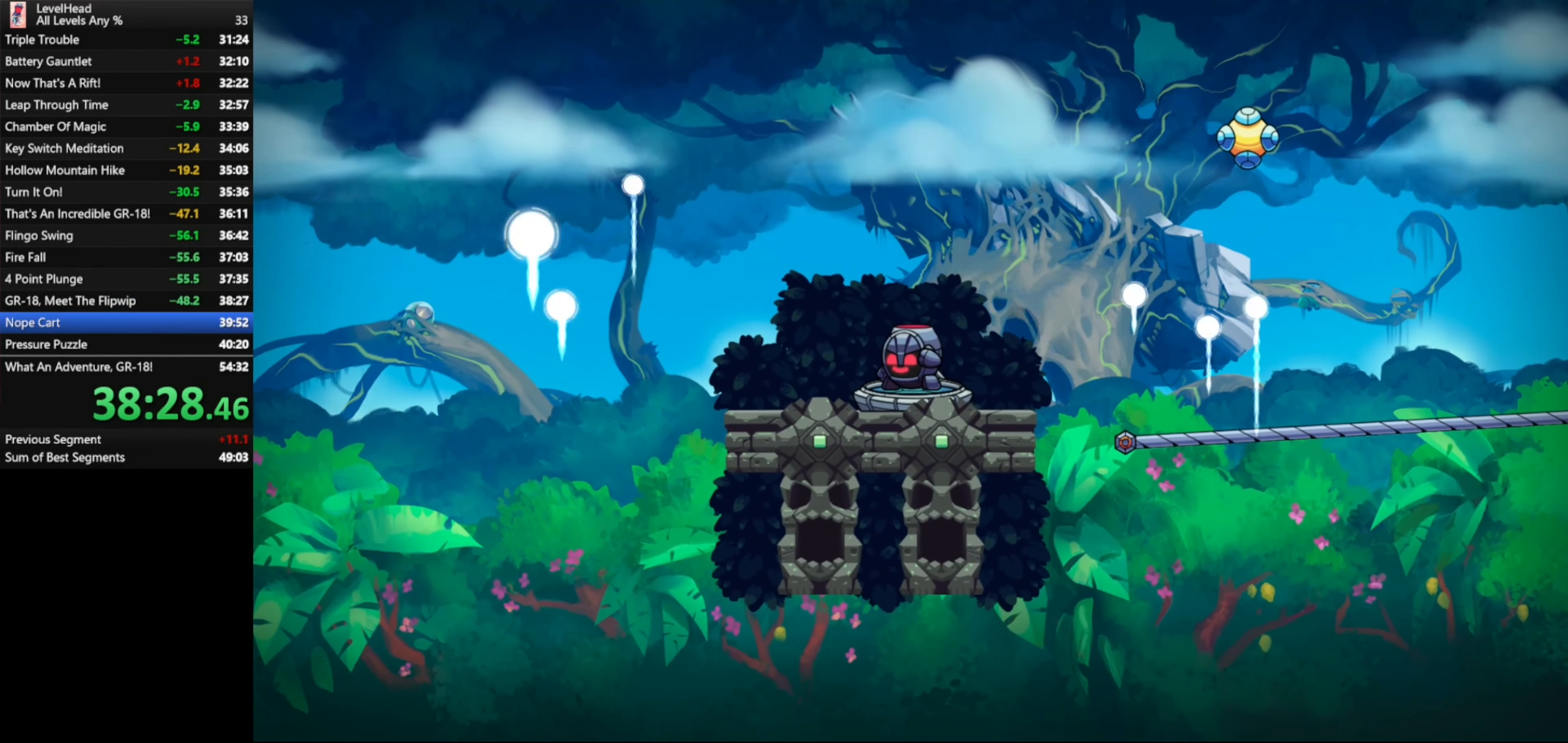
{"buttons": [], "left_stick": "center", "button_events": []}
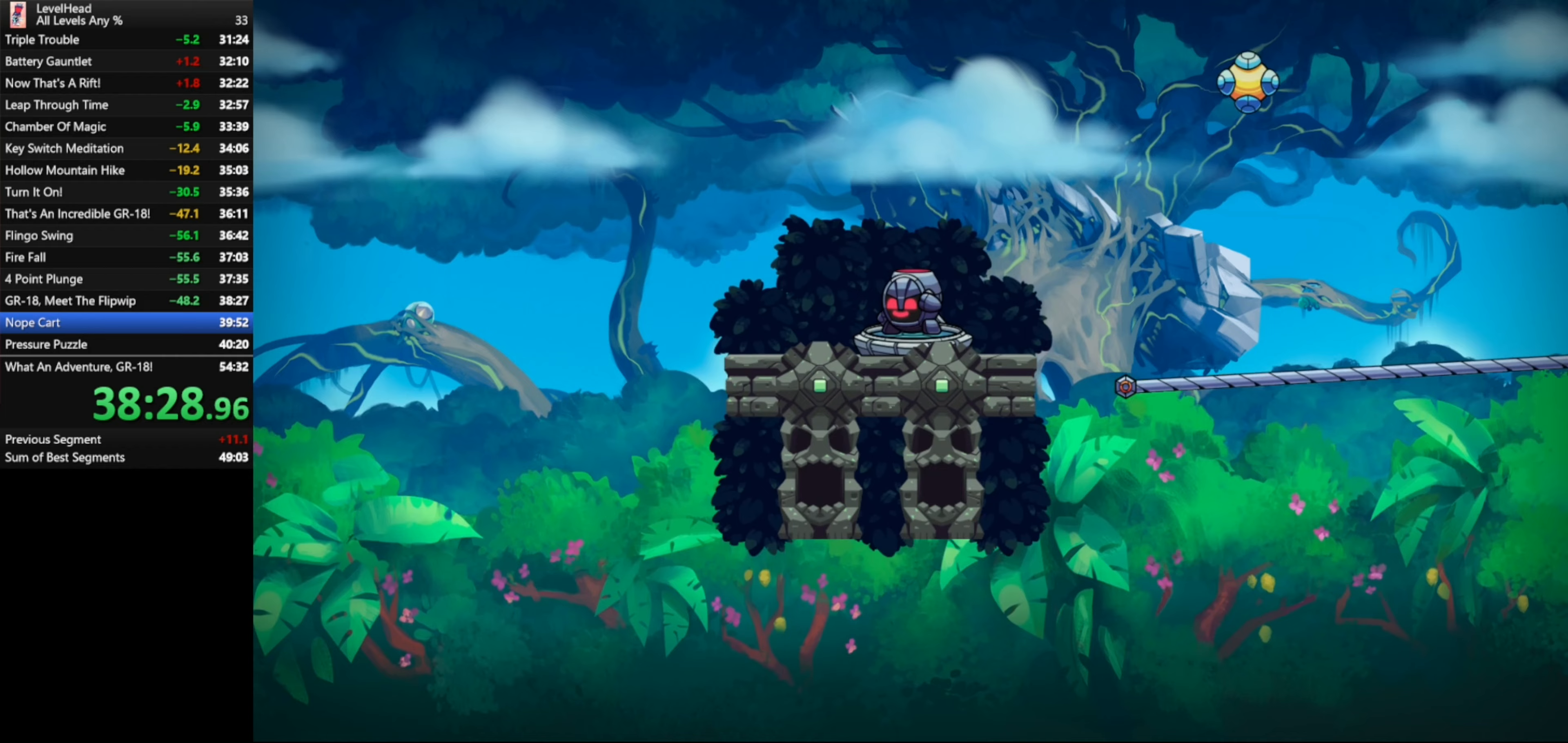
{"buttons": [], "left_stick": "center", "button_events": []}
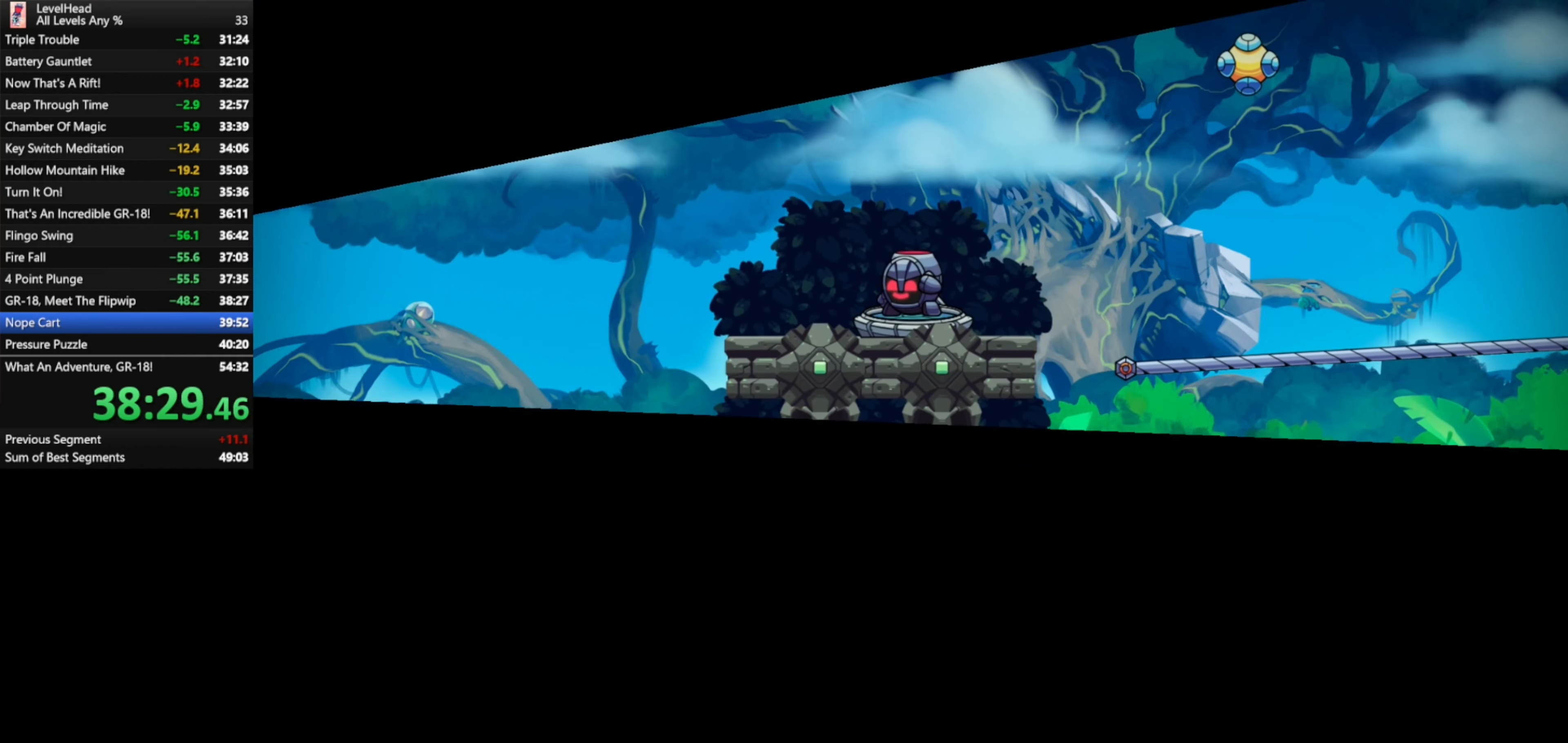
{"buttons": [], "left_stick": "center", "button_events": []}
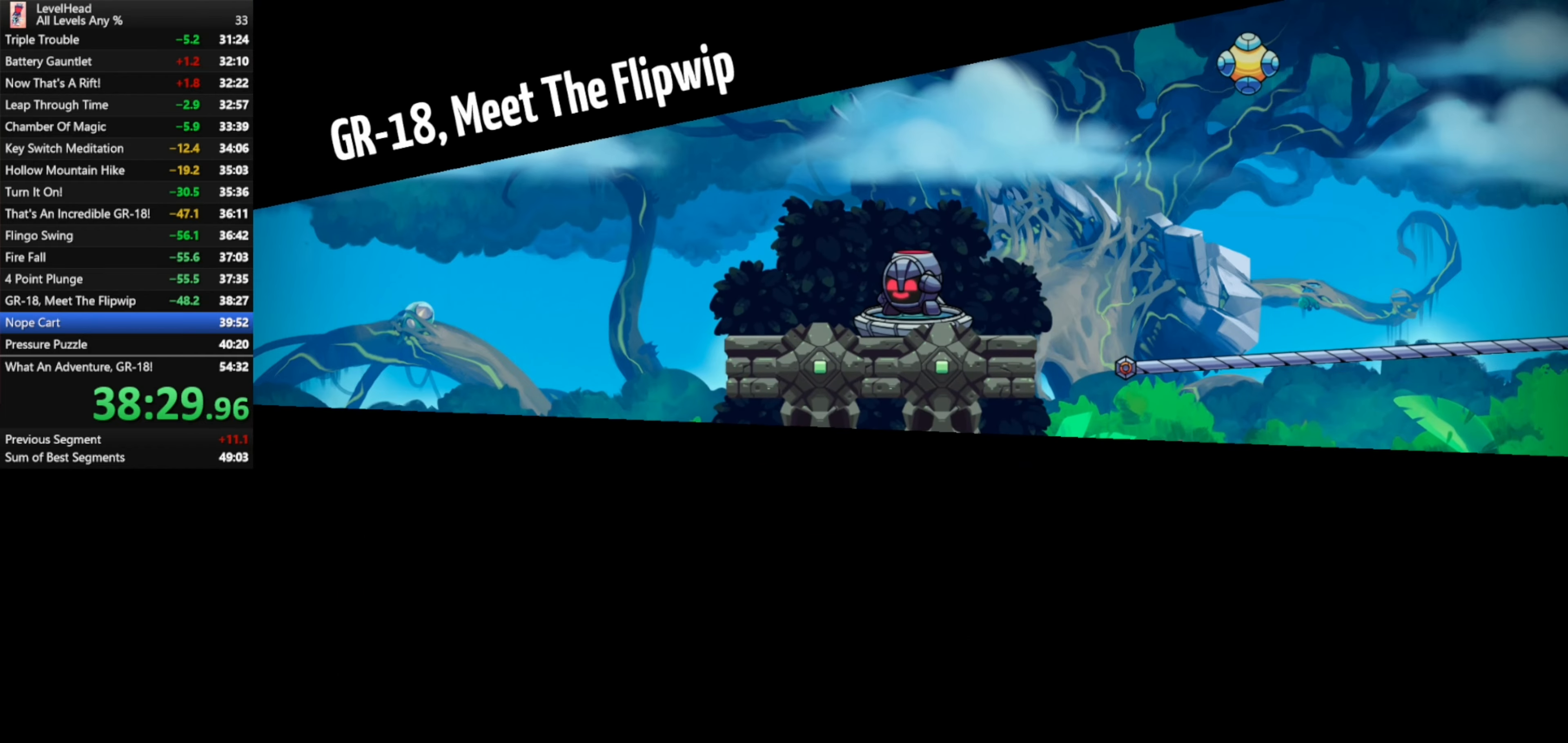
{"buttons": [], "left_stick": "center", "button_events": []}
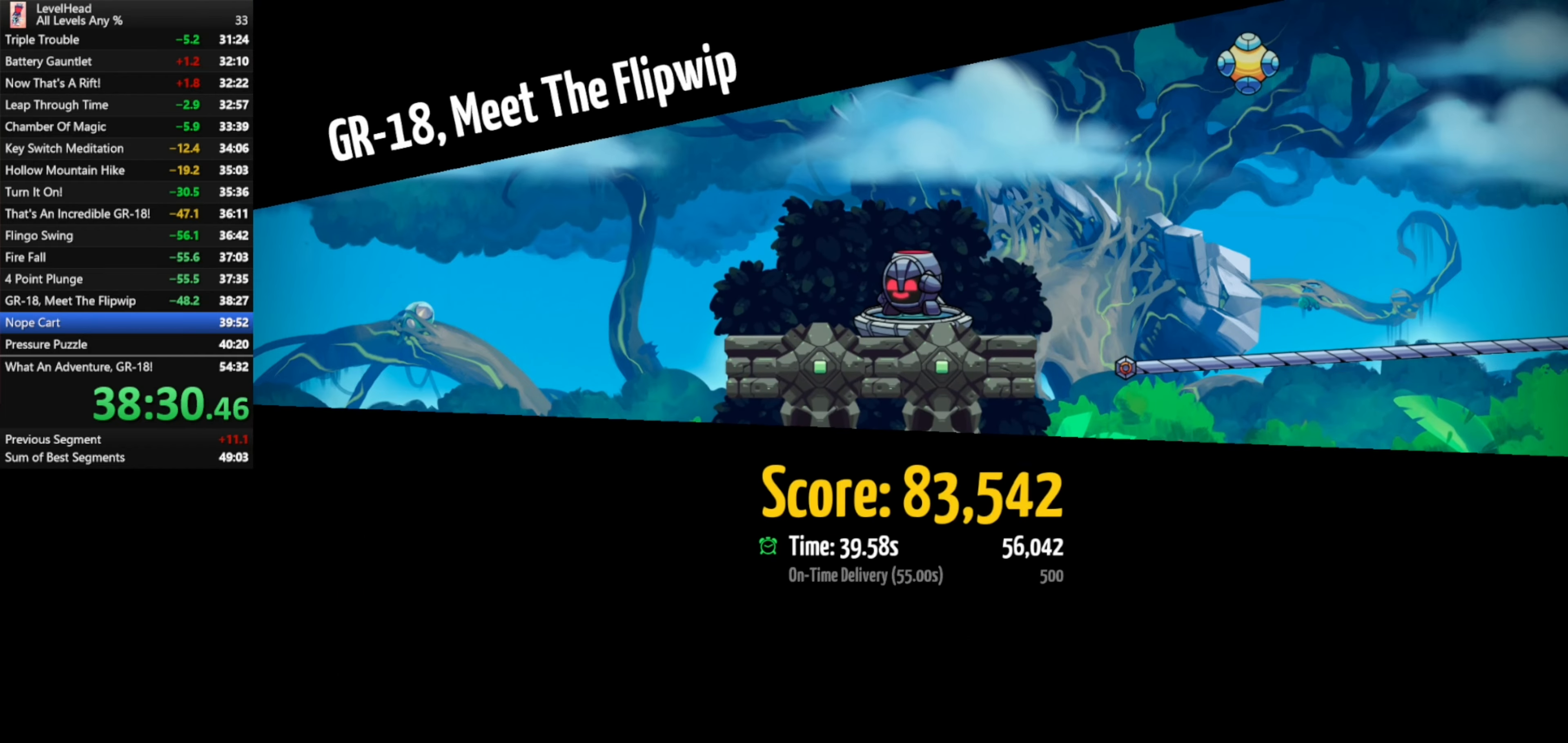
{"buttons": [], "left_stick": "center", "button_events": []}
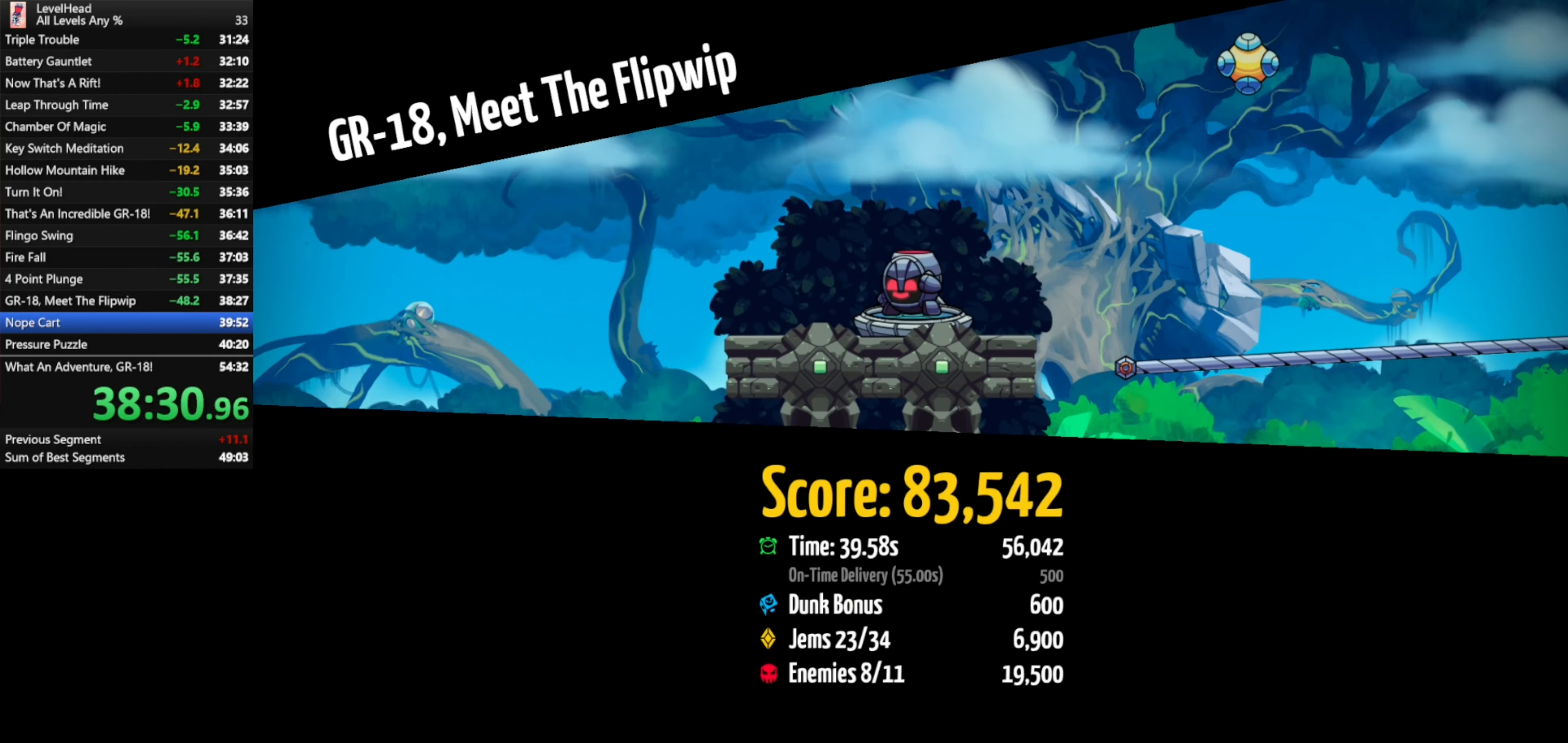
{"buttons": [], "left_stick": "center", "button_events": []}
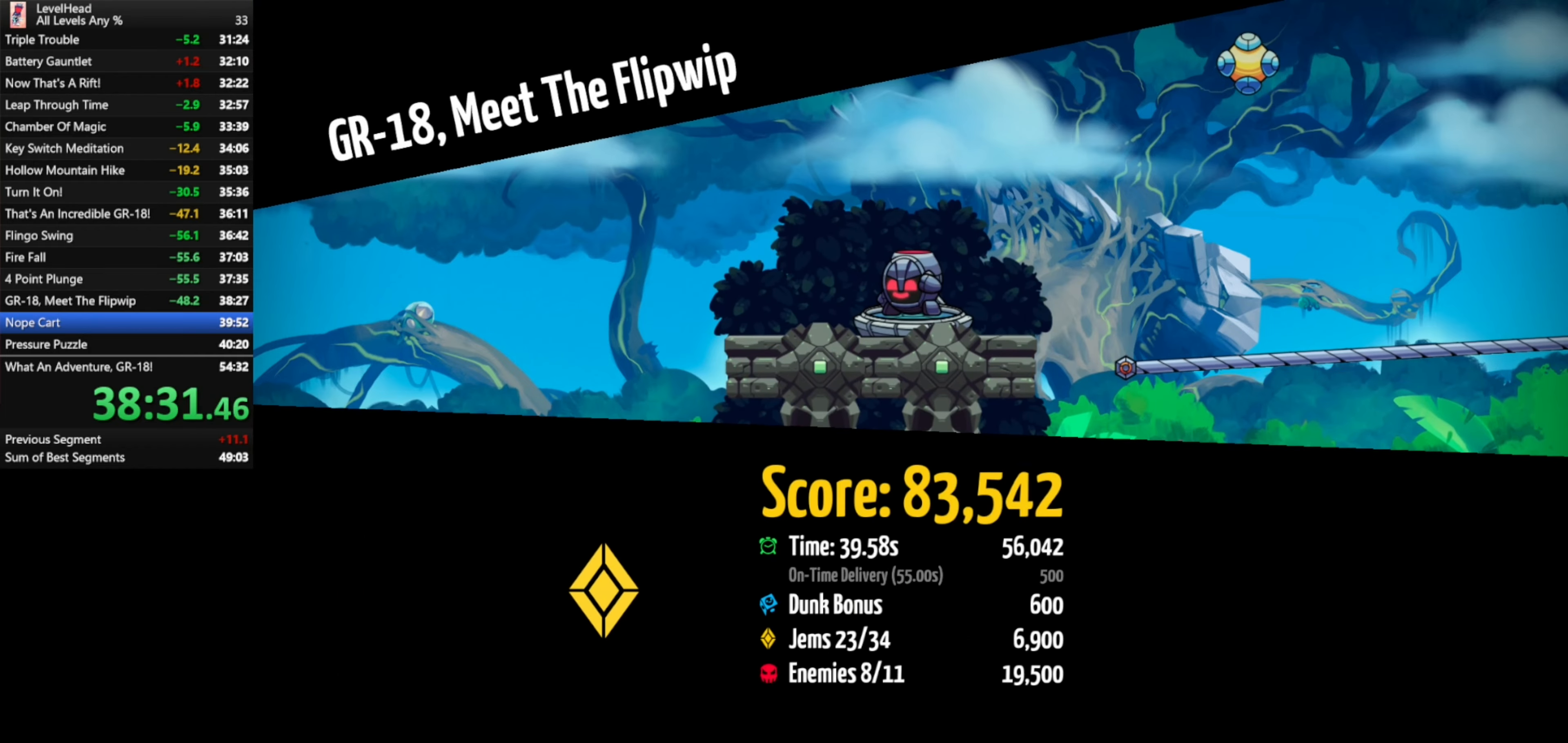
{"buttons": [], "left_stick": "center", "button_events": []}
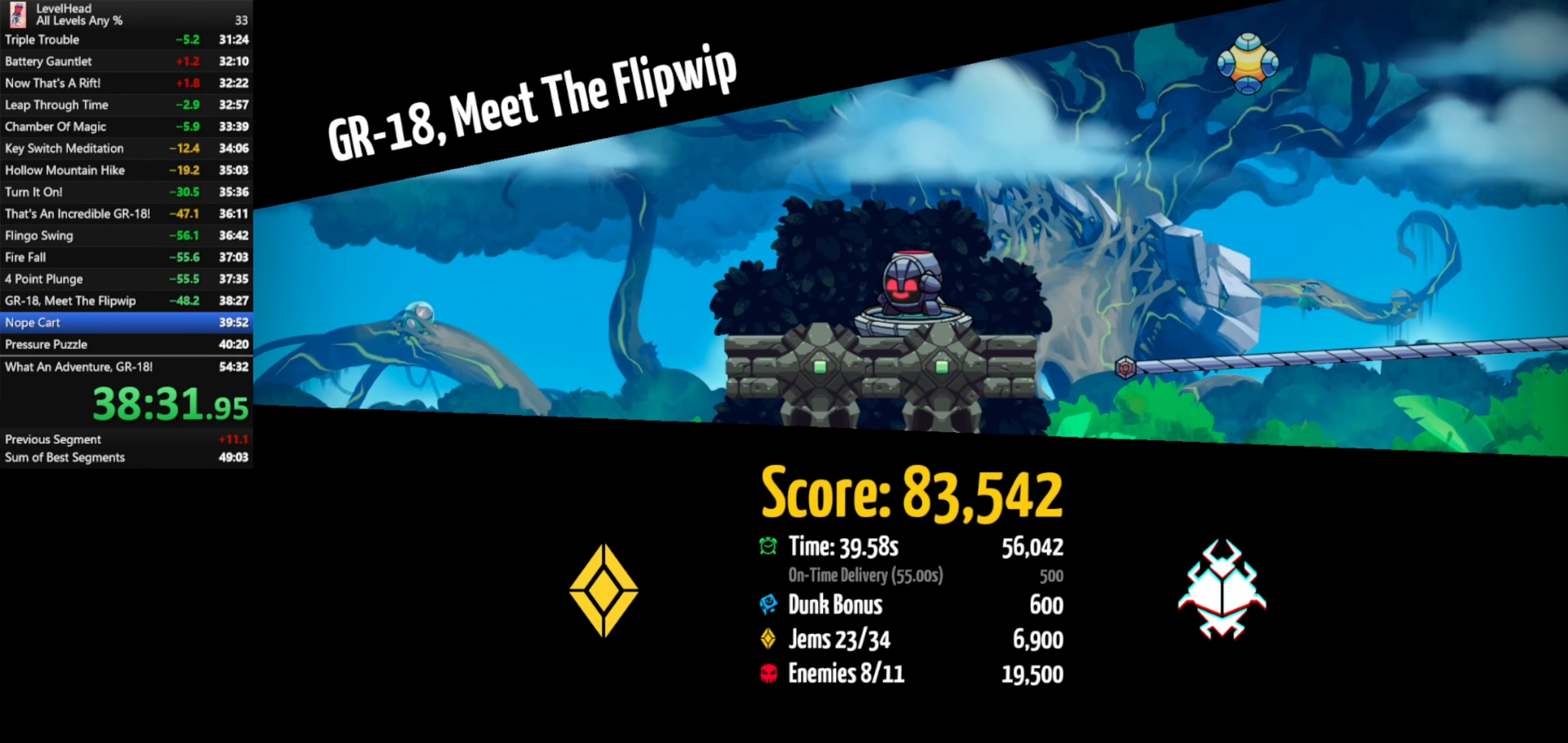
{"buttons": [], "left_stick": "right", "button_events": []}
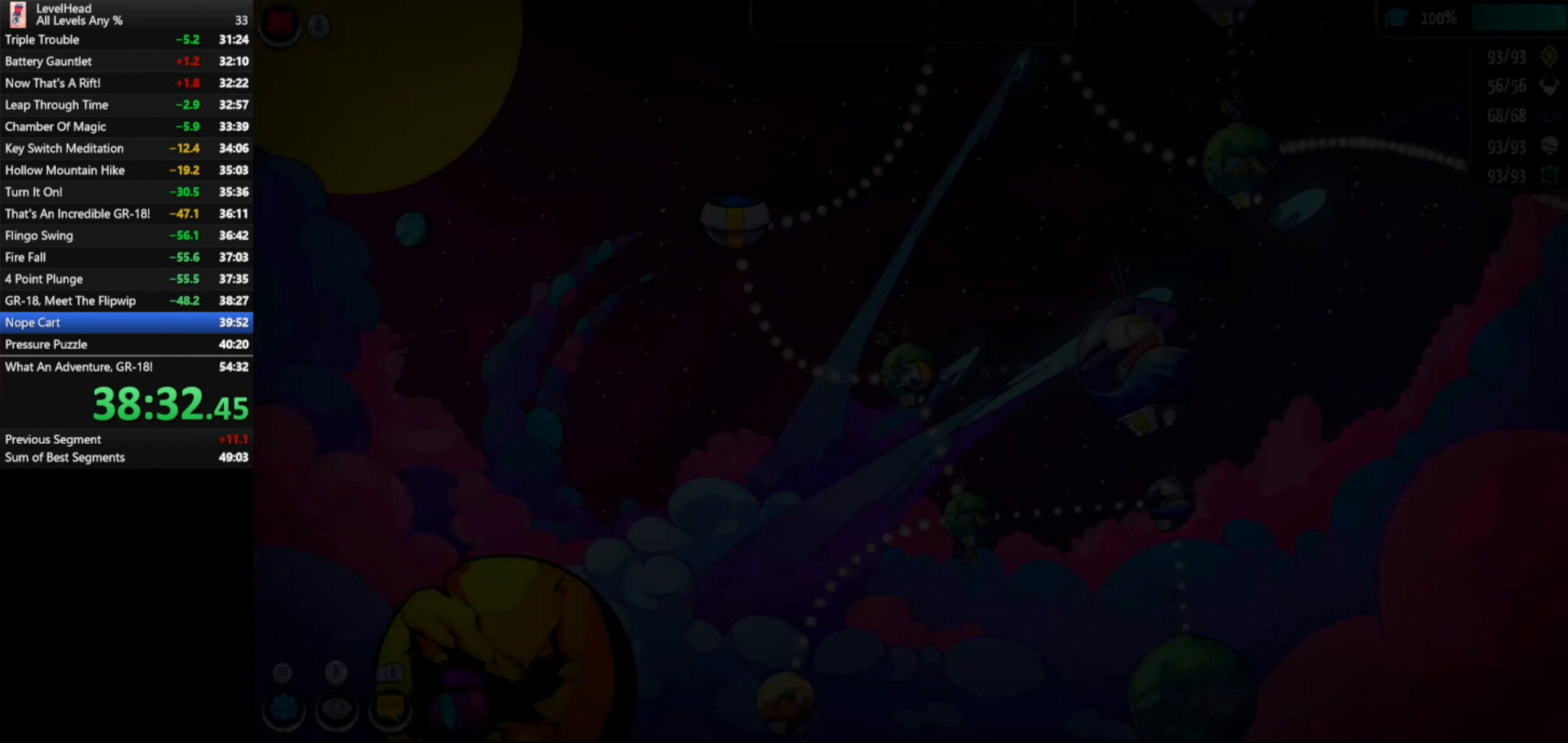
{"buttons": [], "left_stick": "center", "button_events": []}
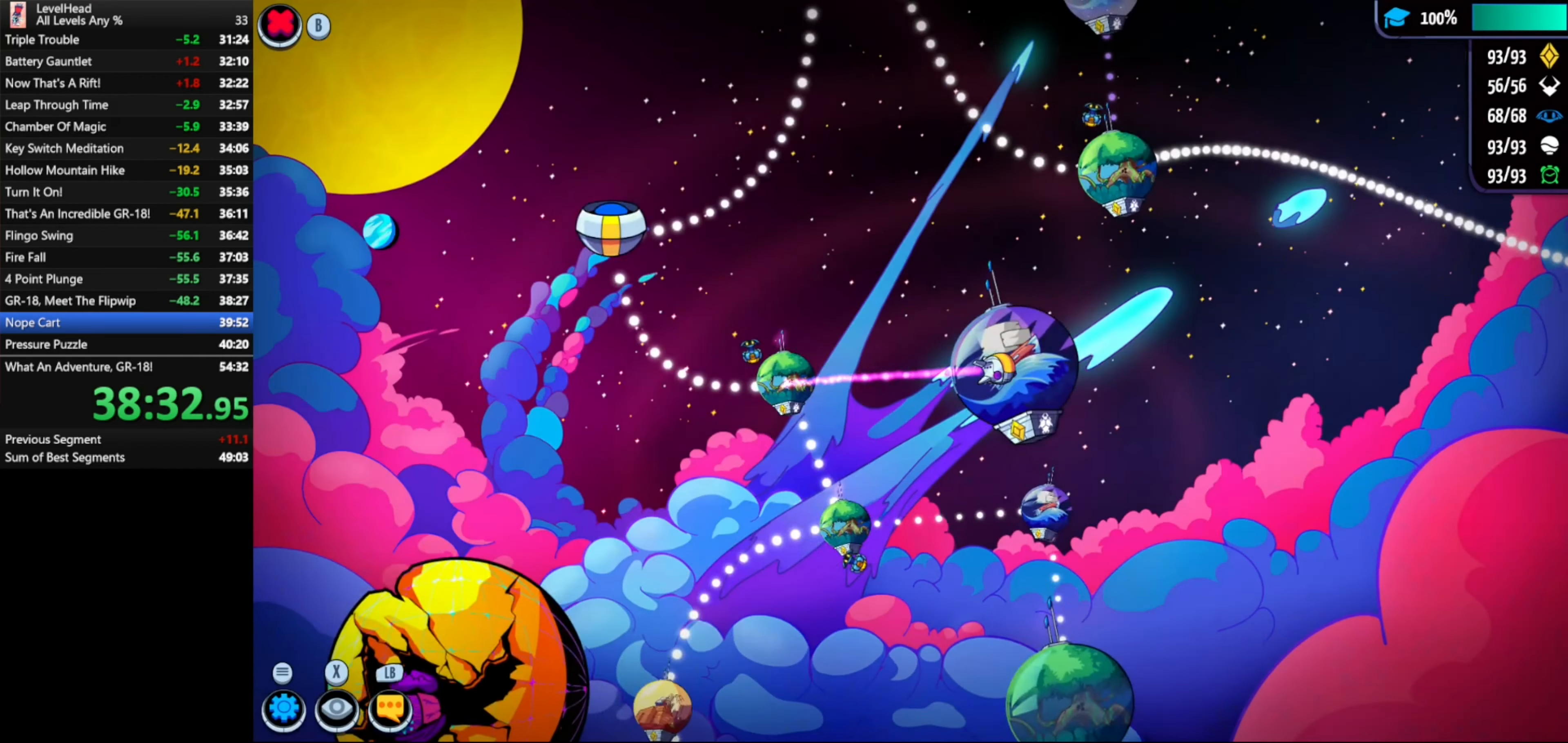
{"buttons": [], "left_stick": "right", "button_events": [[17, "A", "down"], [150, "A", "up"]]}
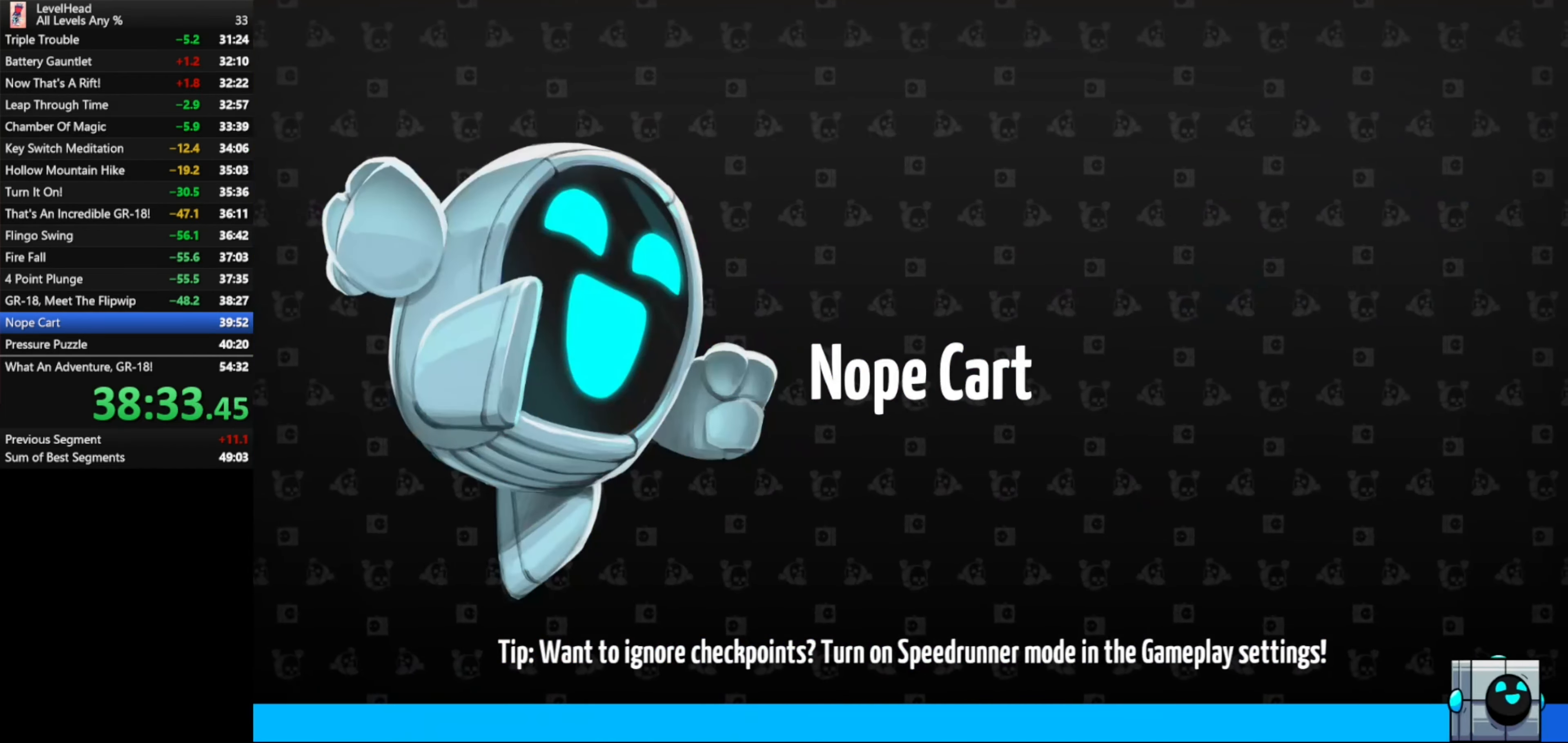
{"buttons": [], "left_stick": "right", "button_events": []}
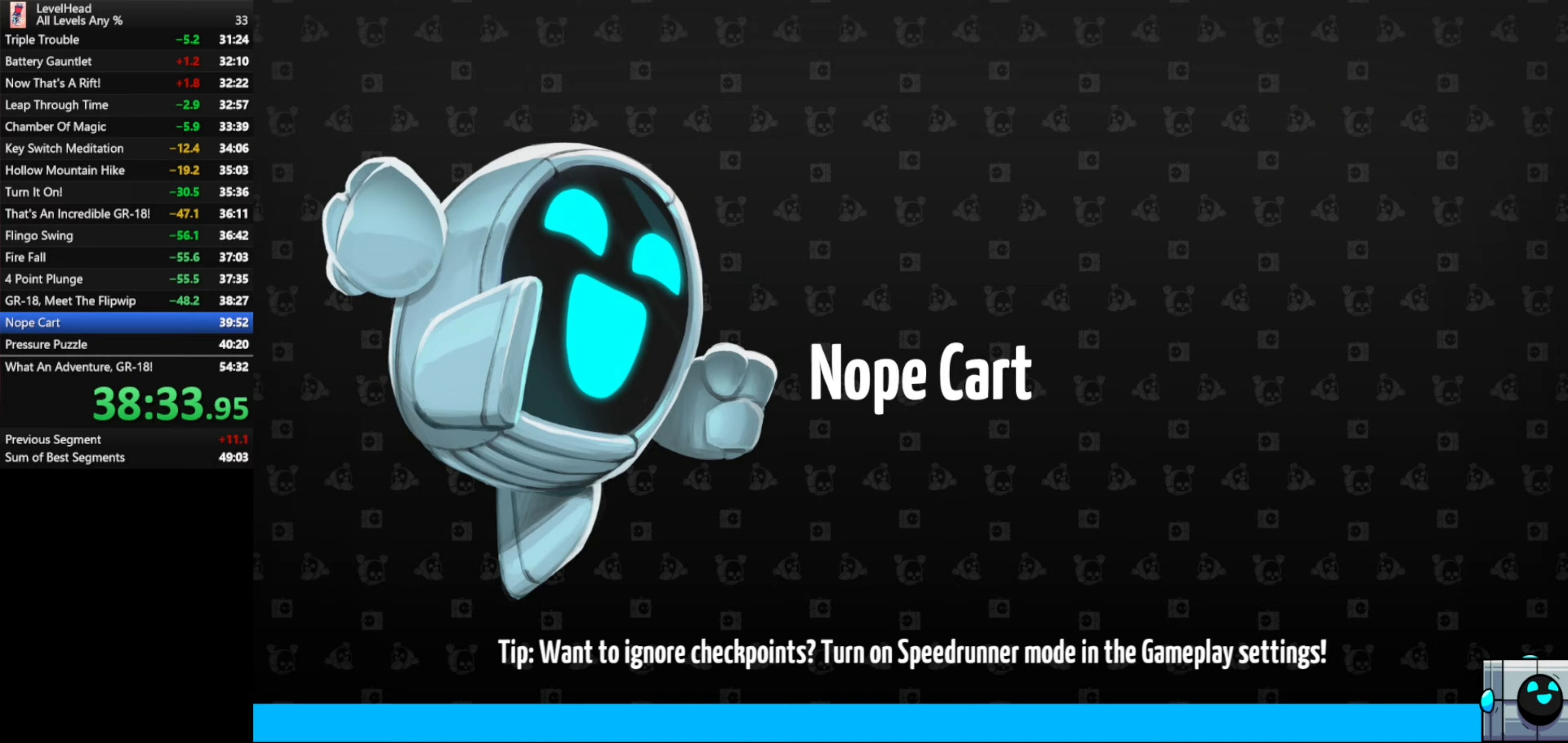
{"buttons": [], "left_stick": "right", "button_events": []}
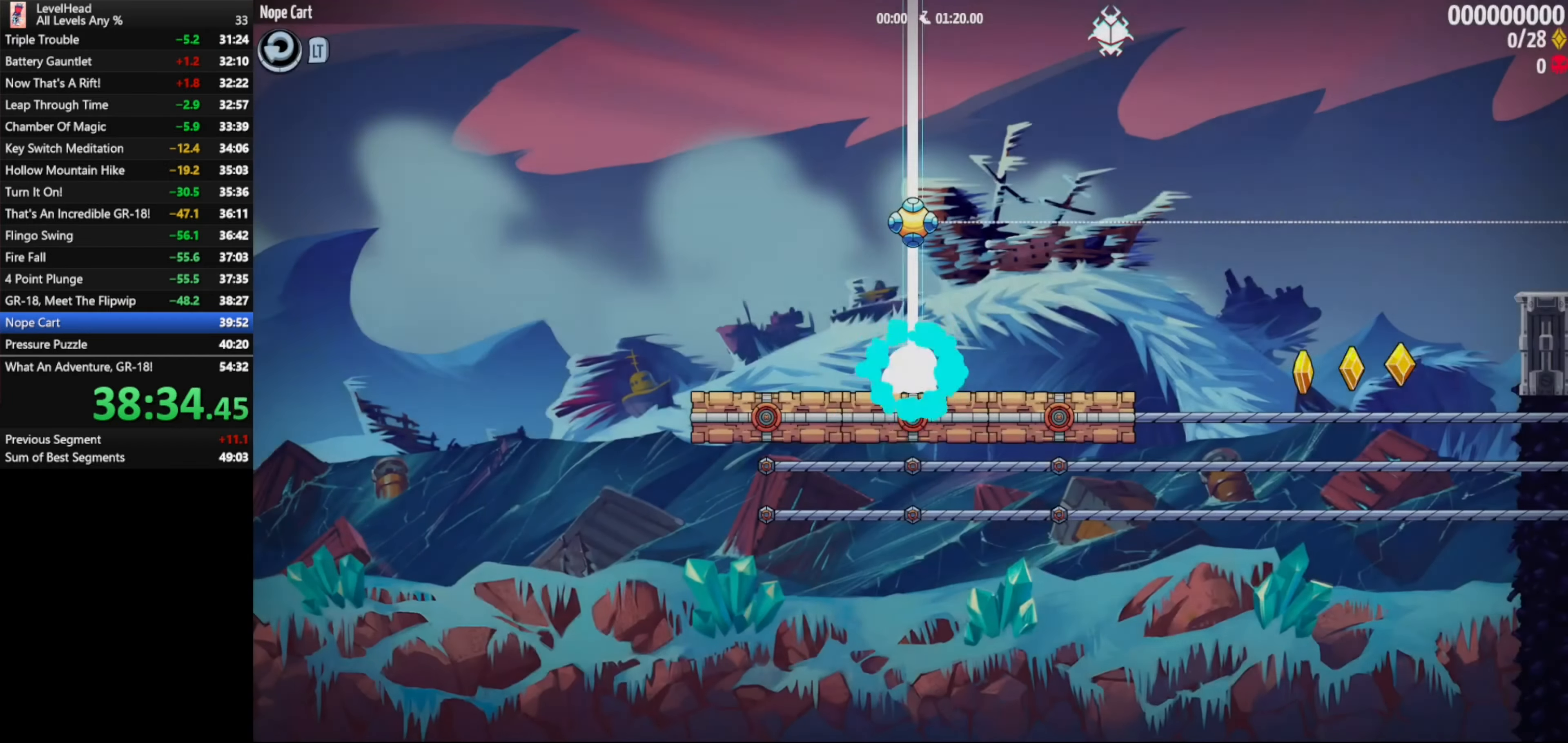
{"buttons": [], "left_stick": "right", "button_events": []}
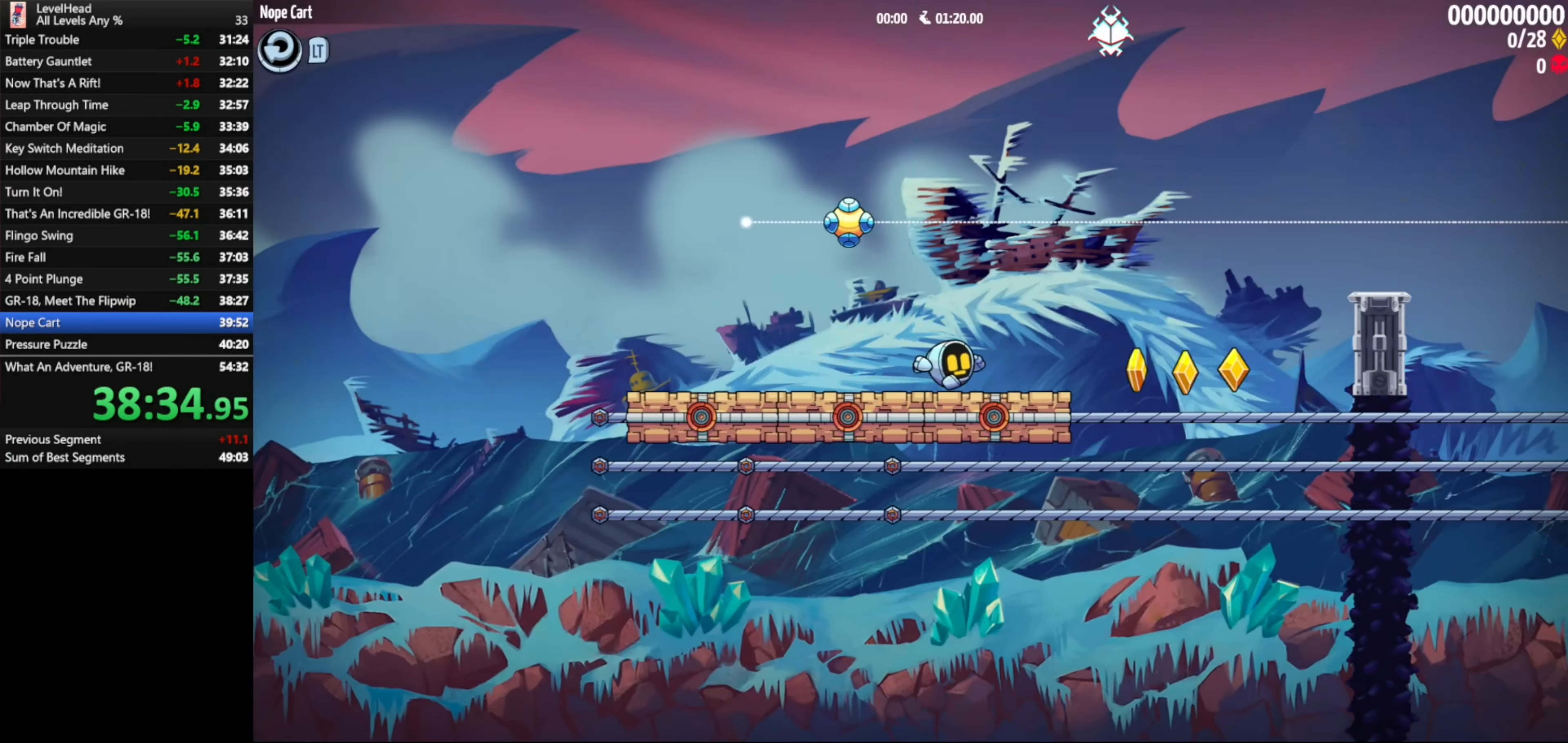
{"buttons": [], "left_stick": "left", "button_events": []}